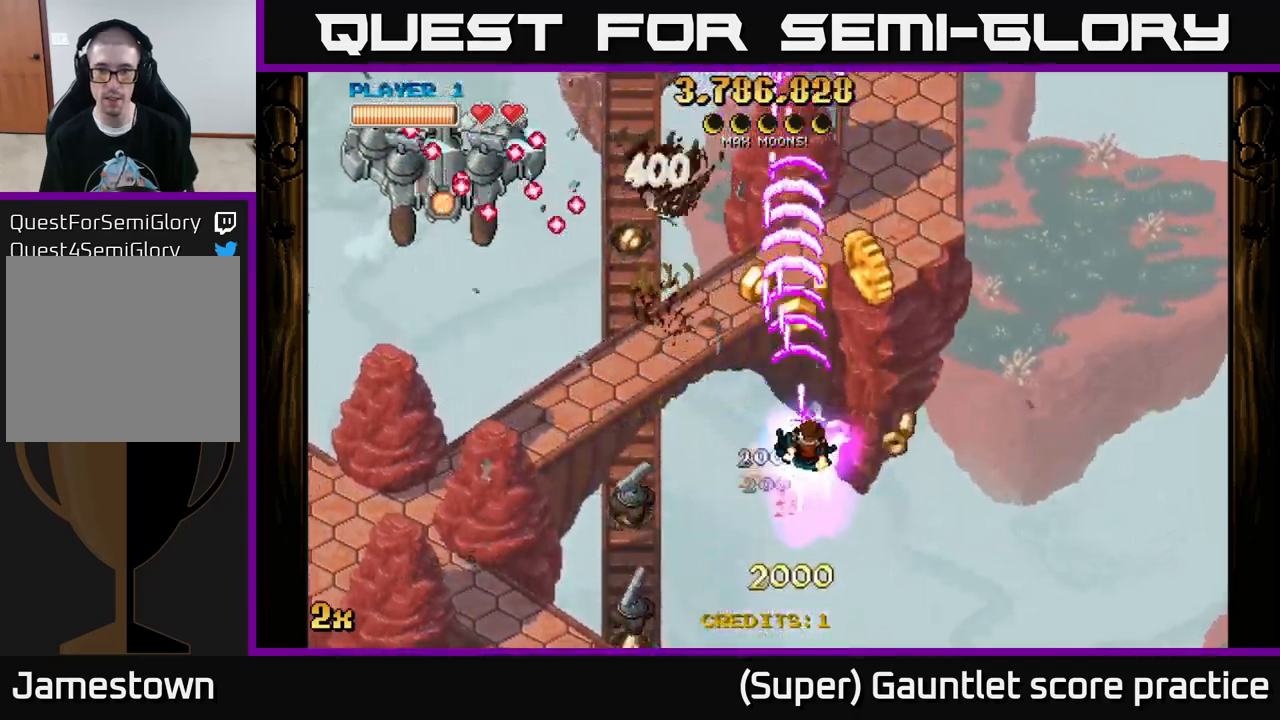
Gameplay with a controller (Xbox layout); each line is a JSON object with the inputs held at the frame after it. "events" lists button and stick changes between this image and that frame as [ms after this image, input, new state], when the widget could be followed in between. Not read: right_stick.
{"buttons": ["A"], "left_stick": "down-left", "events": [[150, "left_stick", "up-left"], [183, "X", "down"], [250, "X", "up"], [350, "left_stick", "down-left"]]}
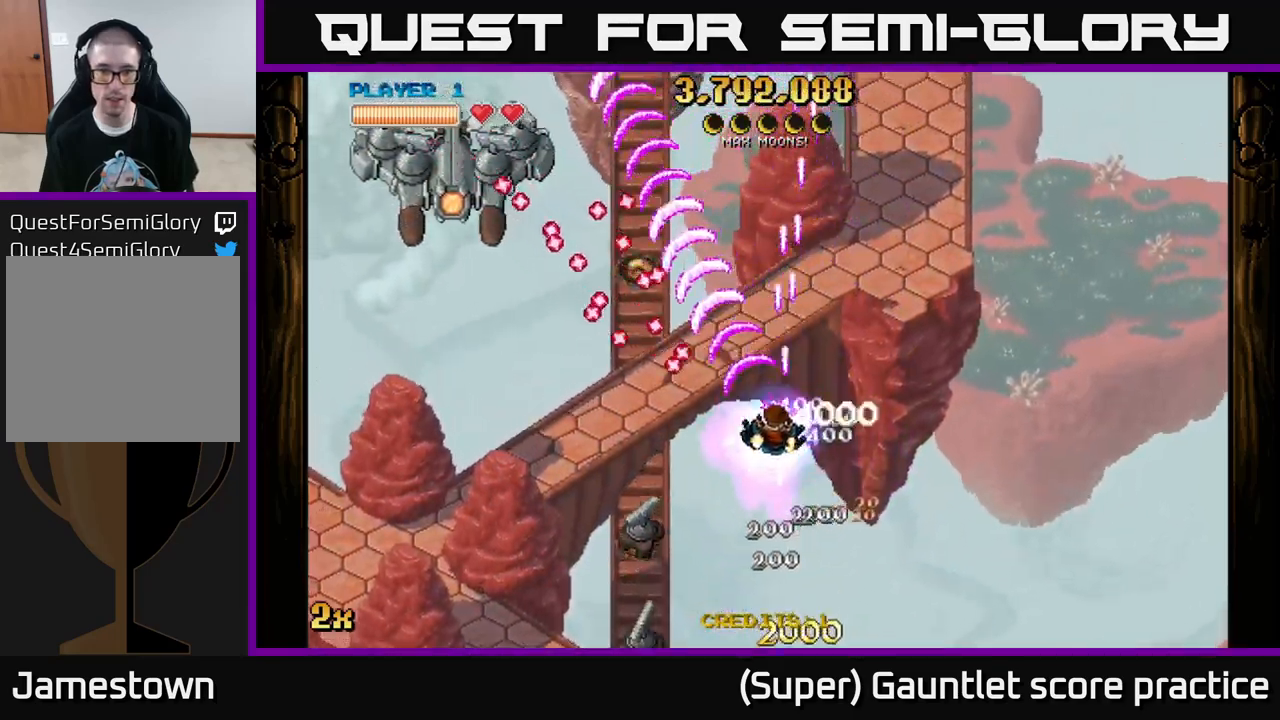
{"buttons": ["A"], "left_stick": "down-left", "events": []}
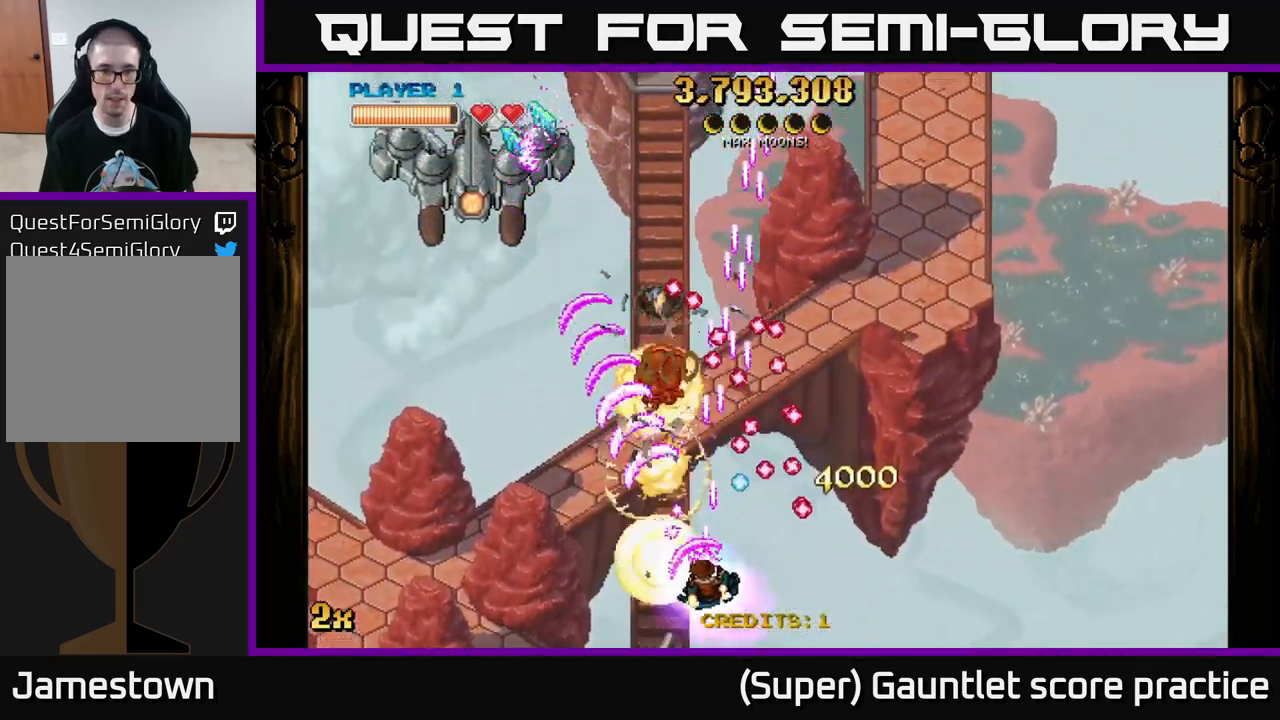
{"buttons": ["A"], "left_stick": "up-left", "events": [[350, "X", "down"], [367, "left_stick", "up"], [467, "X", "up"], [500, "left_stick", "up-left"]]}
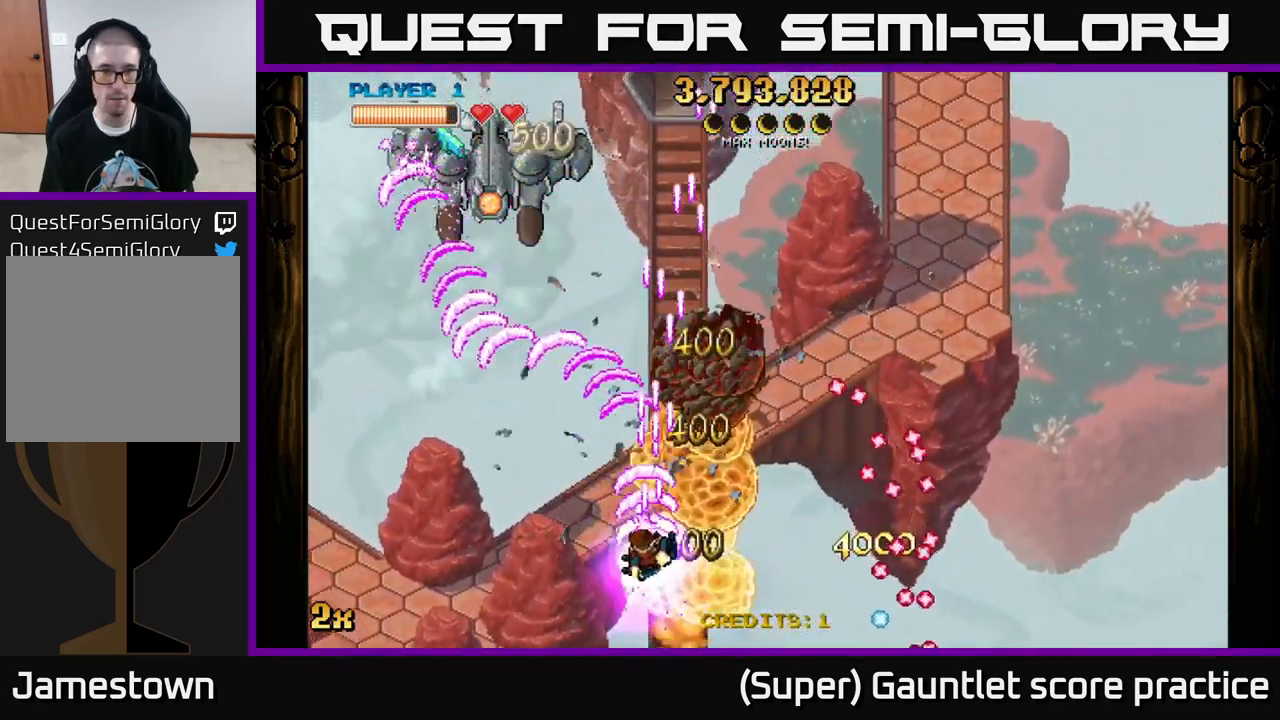
{"buttons": ["A"], "left_stick": "left", "events": [[100, "left_stick", "left"]]}
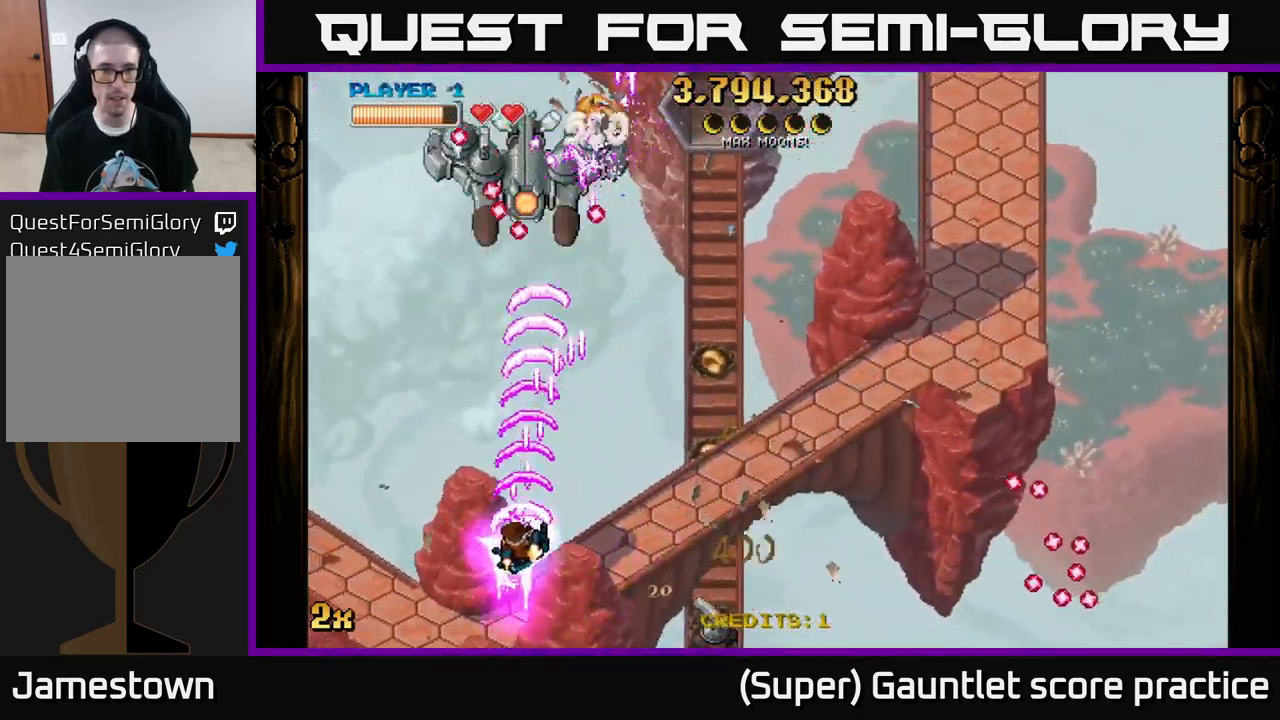
{"buttons": ["A"], "left_stick": "down-left", "events": [[250, "left_stick", "right"], [500, "left_stick", "down-left"]]}
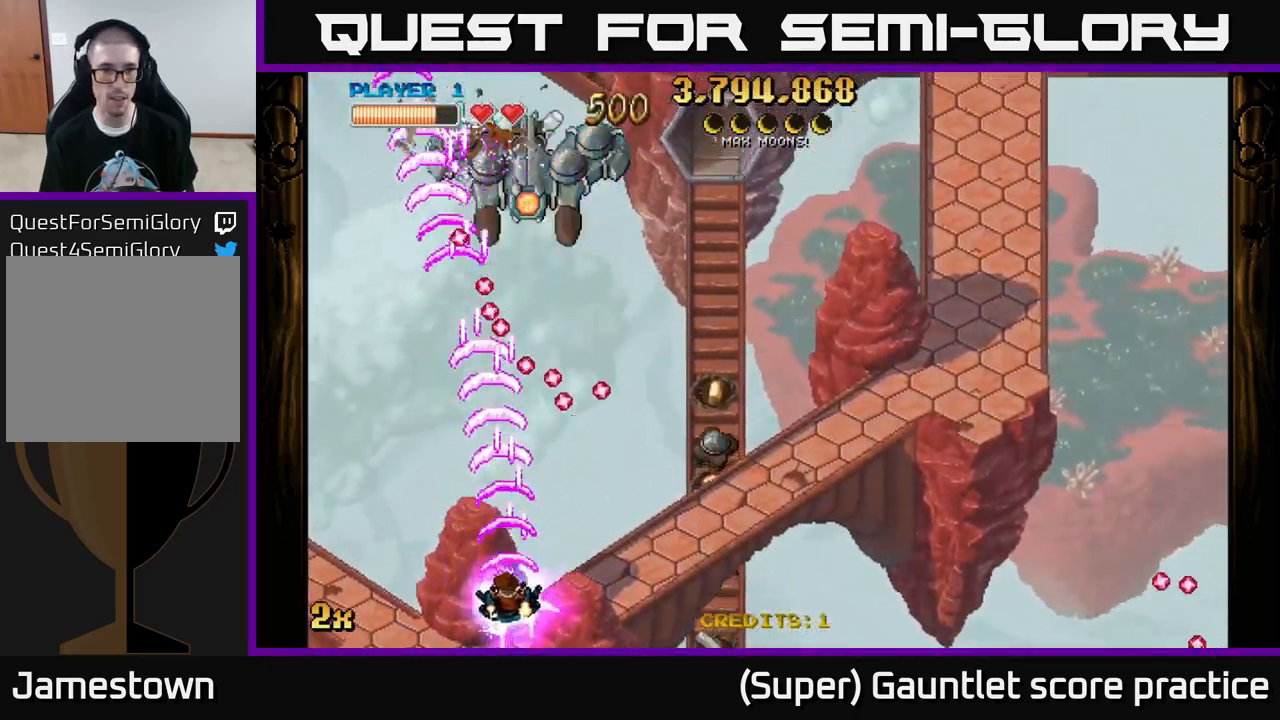
{"buttons": ["A"], "left_stick": "up-left", "events": [[200, "left_stick", "up"], [317, "left_stick", "up-left"]]}
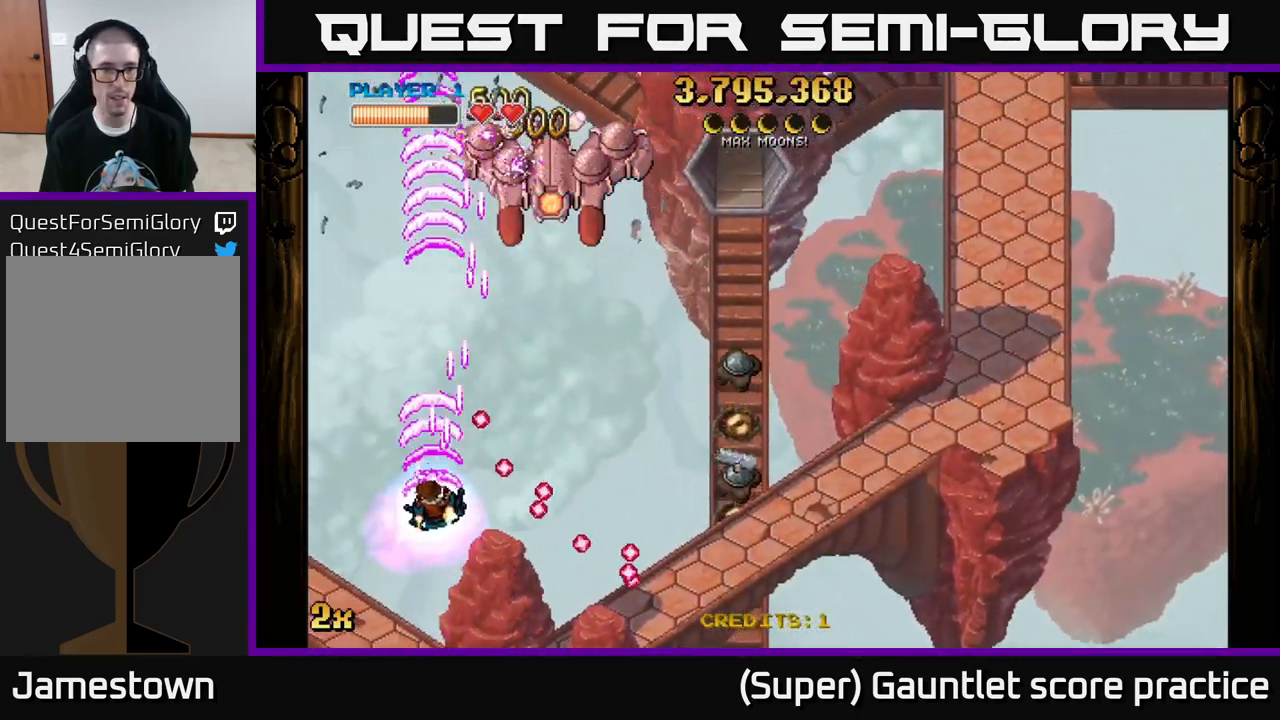
{"buttons": ["A"], "left_stick": "down", "events": [[150, "X", "down"], [150, "left_stick", "up-right"], [283, "X", "up"], [433, "left_stick", "down"]]}
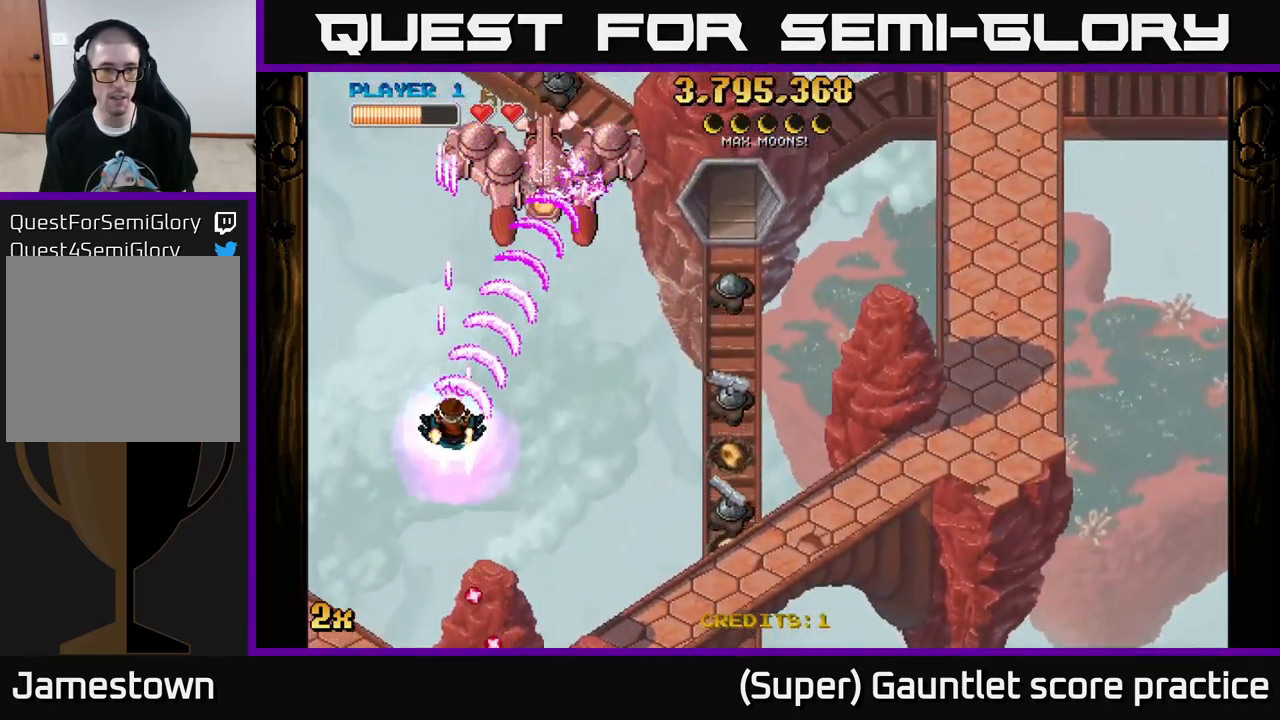
{"buttons": ["A"], "left_stick": "down-right", "events": [[283, "left_stick", "down-right"]]}
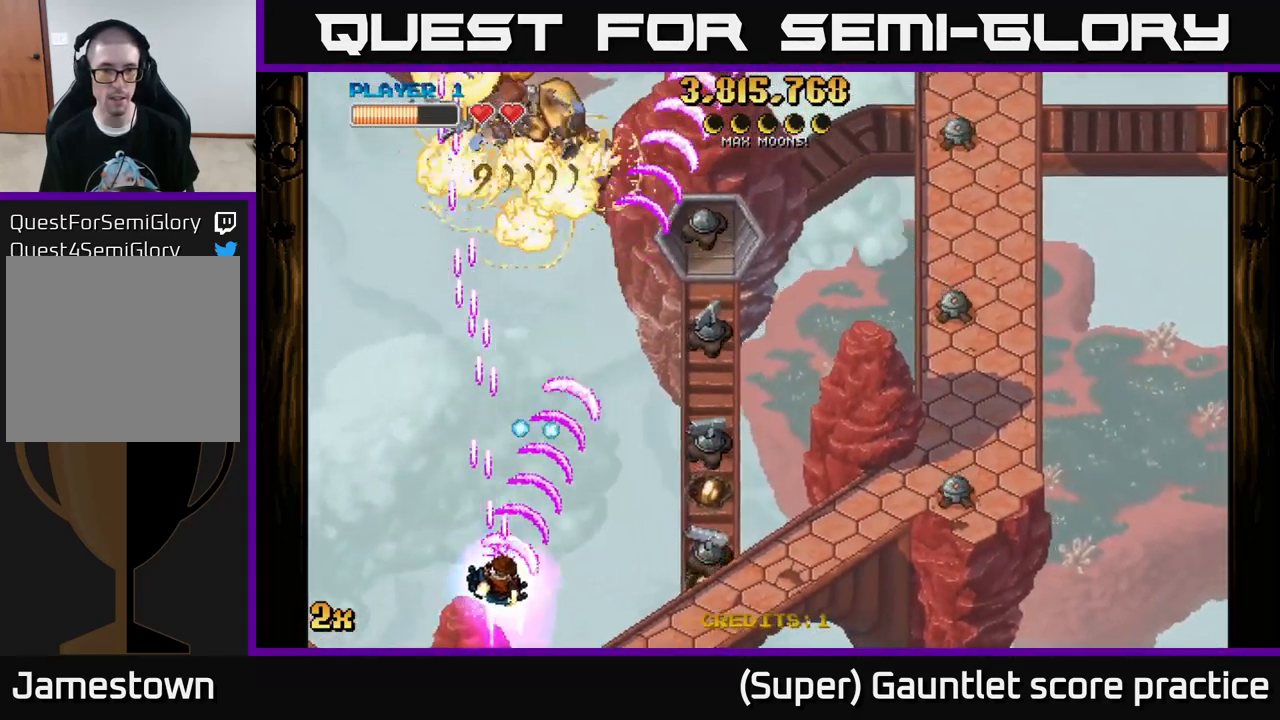
{"buttons": ["A"], "left_stick": "down-right", "events": []}
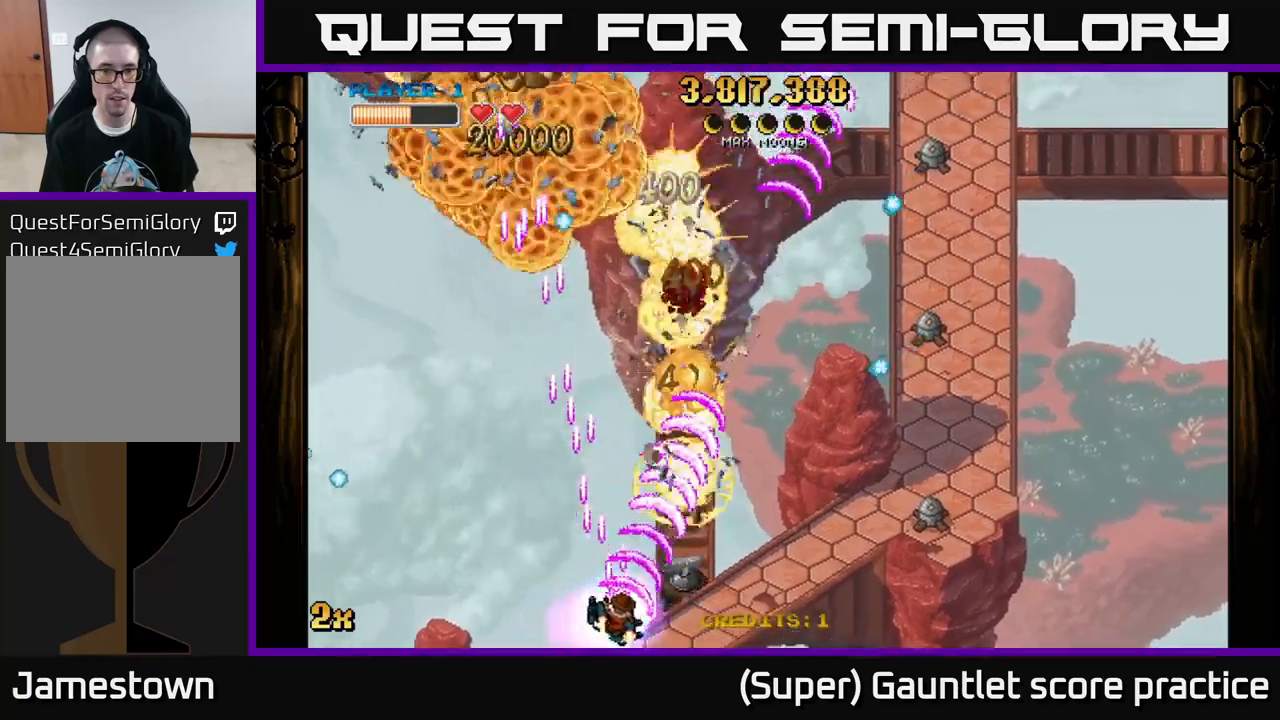
{"buttons": ["A"], "left_stick": "right", "events": [[100, "left_stick", "right"]]}
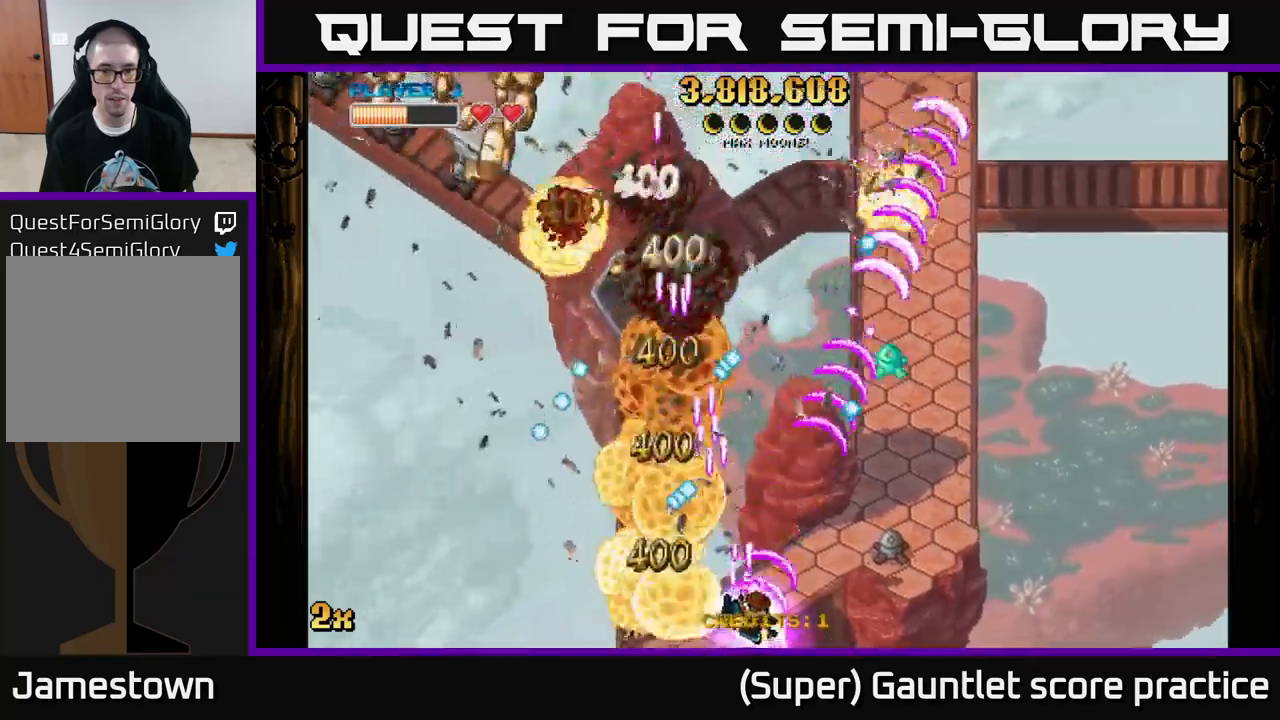
{"buttons": ["A"], "left_stick": "right", "events": [[250, "left_stick", "left"], [450, "left_stick", "down"], [500, "left_stick", "right"]]}
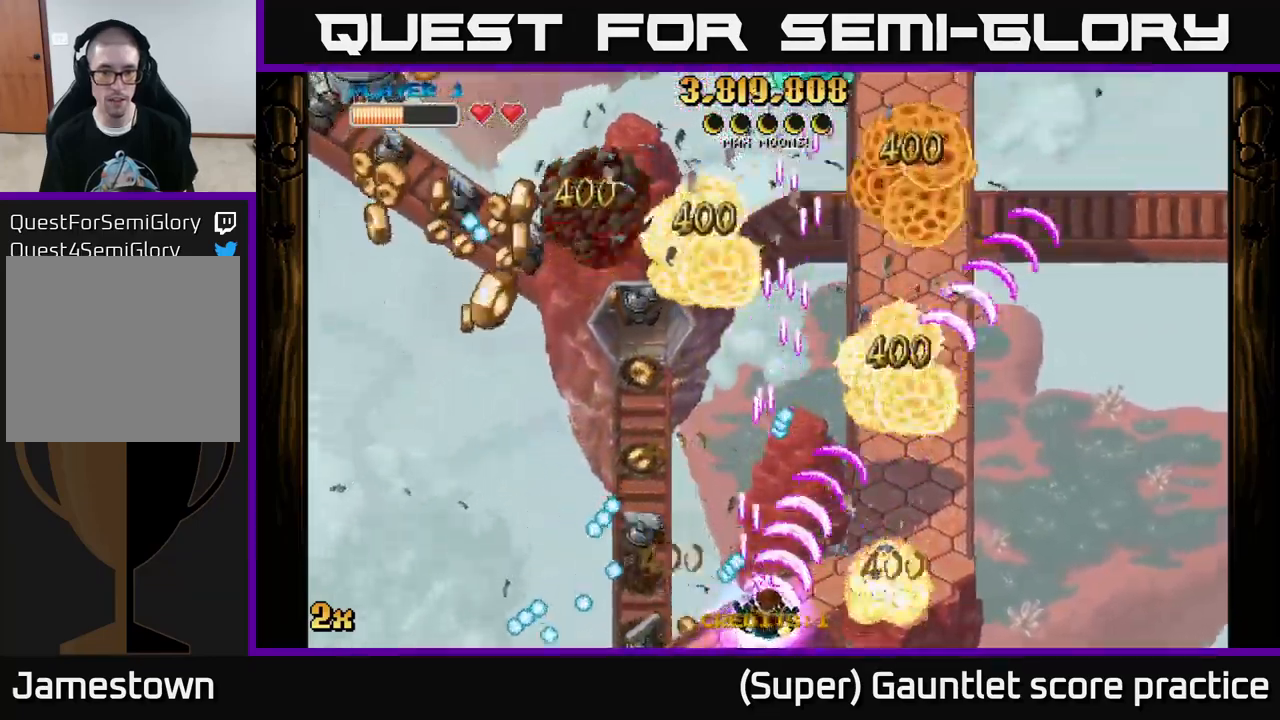
{"buttons": ["A"], "left_stick": "left", "events": [[67, "left_stick", "up"], [150, "left_stick", "left"]]}
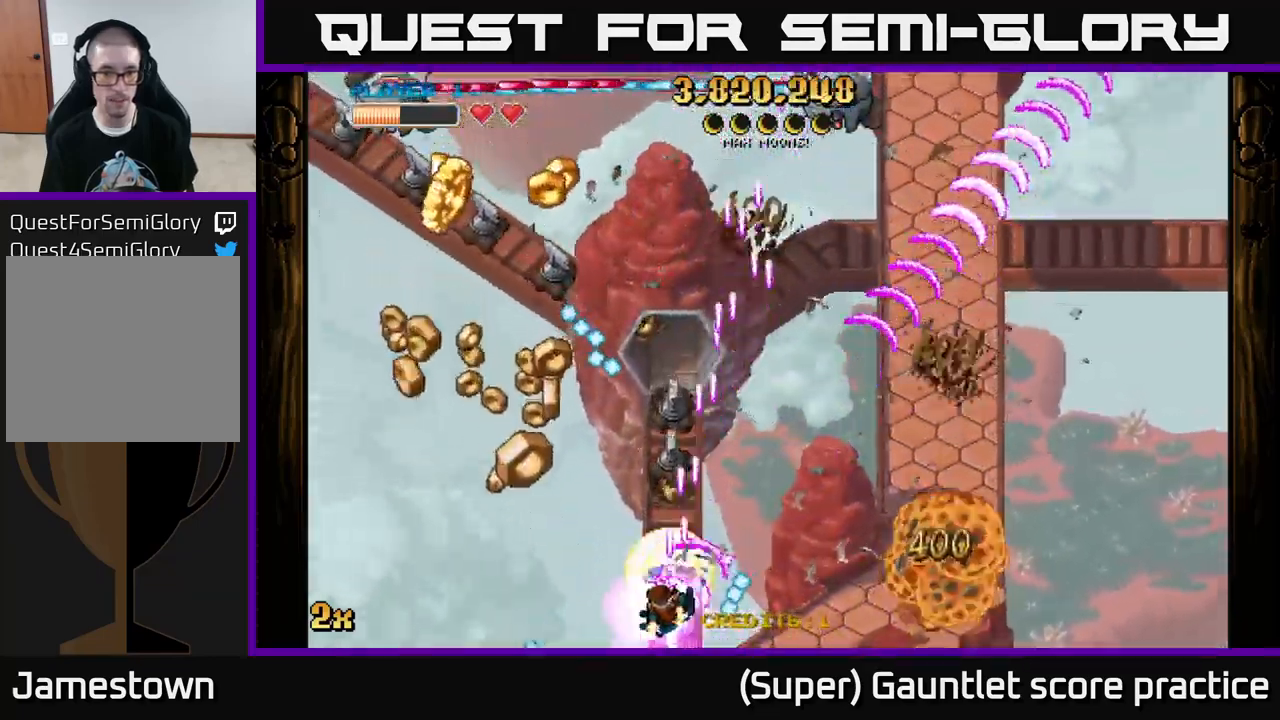
{"buttons": ["A"], "left_stick": "up-left", "events": [[334, "left_stick", "up-left"]]}
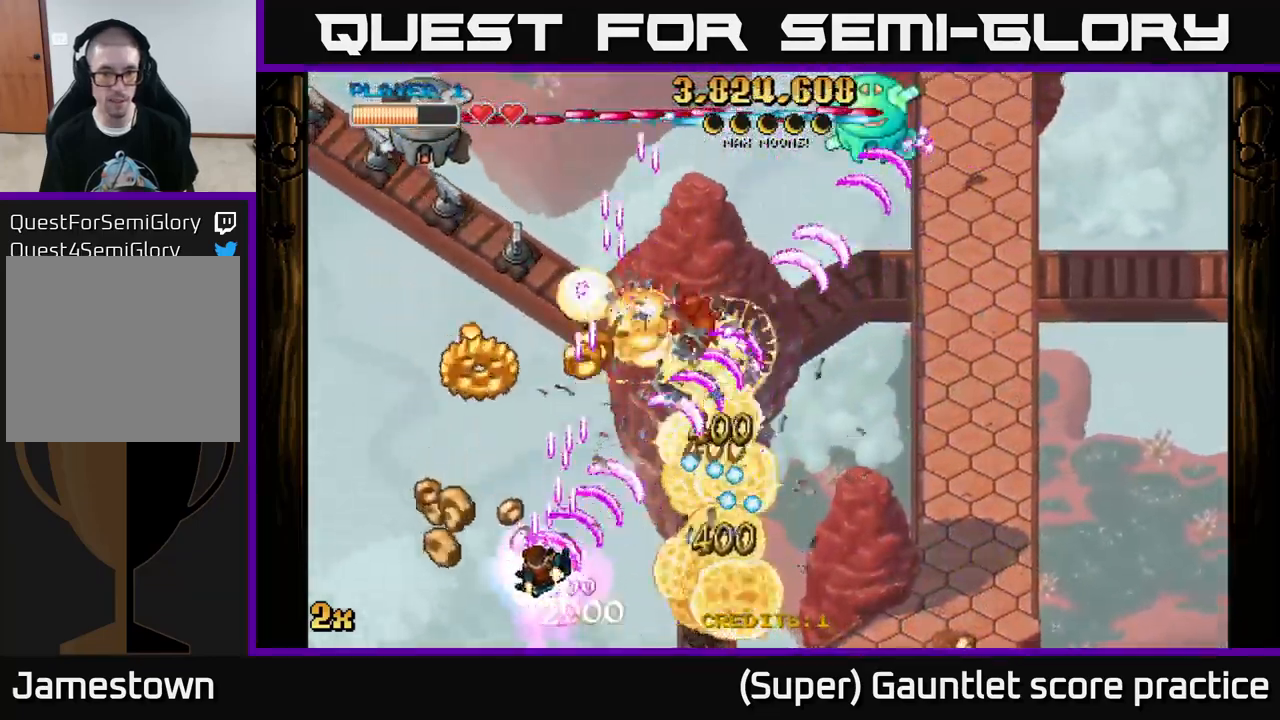
{"buttons": ["A"], "left_stick": "down-right", "events": [[200, "left_stick", "up-right"], [384, "left_stick", "down-right"]]}
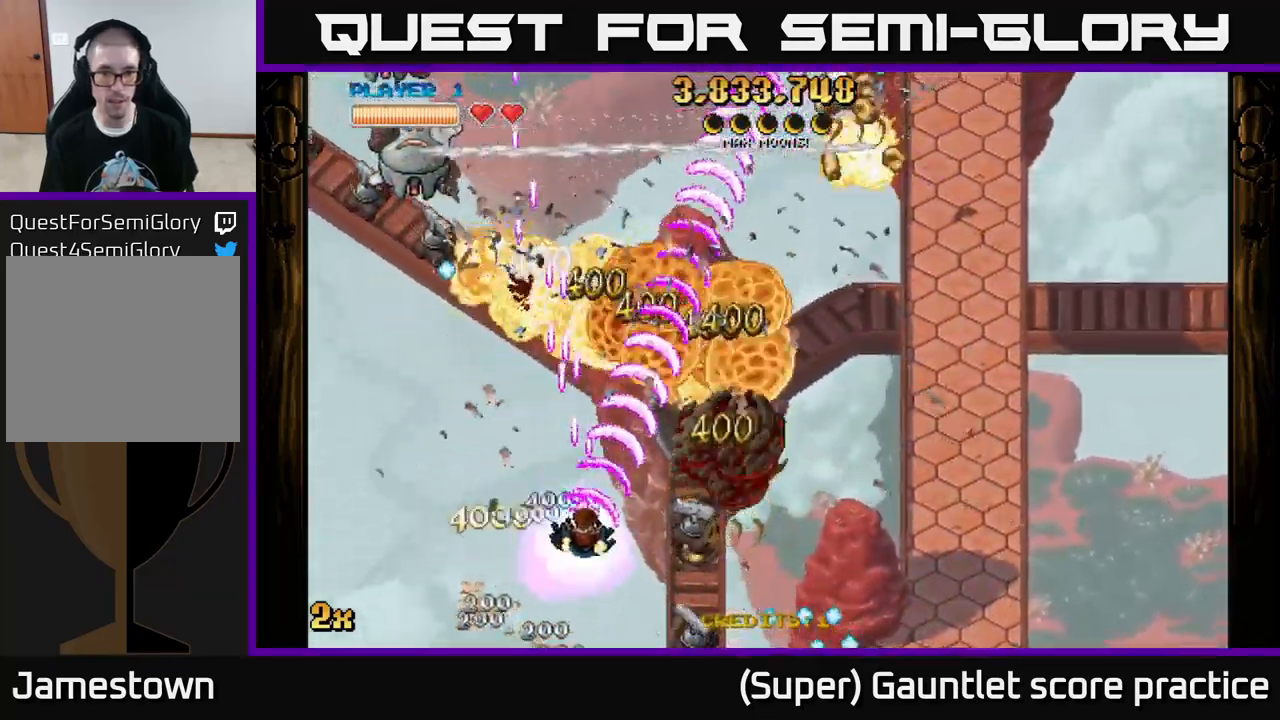
{"buttons": ["A"], "left_stick": "up", "events": [[267, "X", "down"], [267, "left_stick", "up"], [350, "left_stick", "up-left"], [384, "X", "up"], [500, "left_stick", "up"]]}
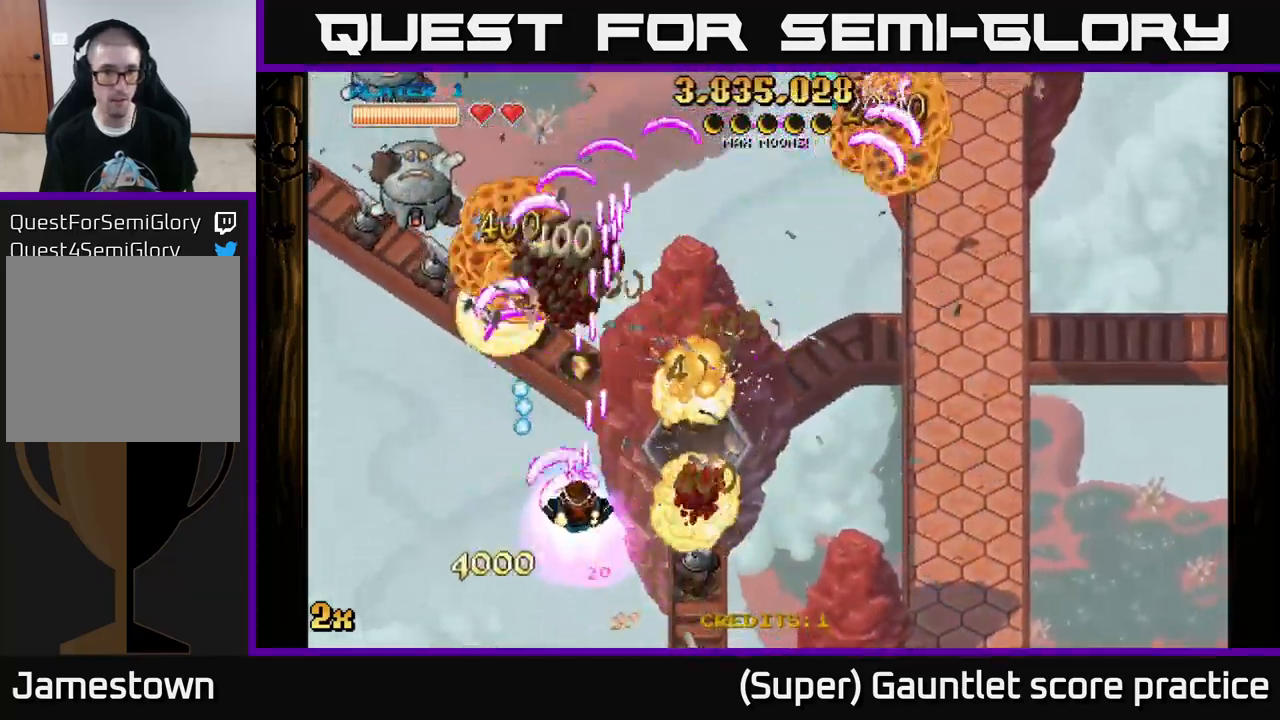
{"buttons": ["A"], "left_stick": "down", "events": [[150, "left_stick", "down-right"], [400, "left_stick", "down"]]}
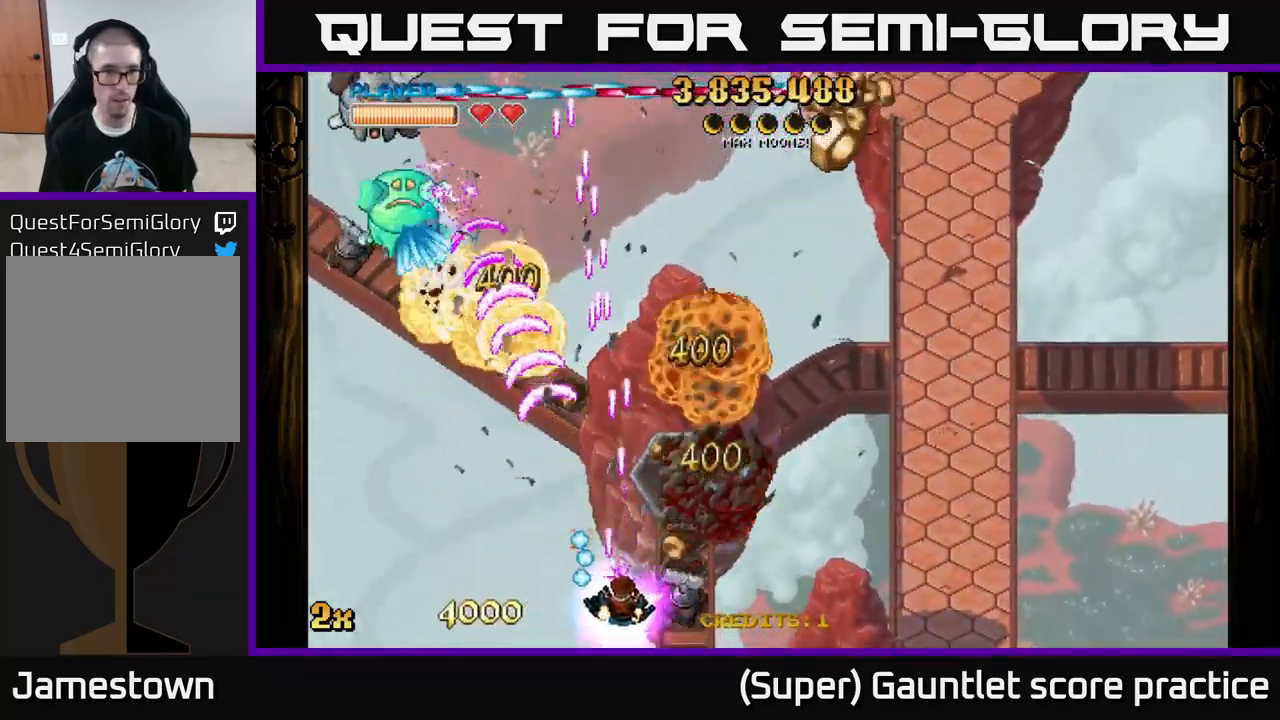
{"buttons": ["A", "X"], "left_stick": "left", "events": [[50, "left_stick", "right"], [350, "left_stick", "left"], [500, "X", "down"]]}
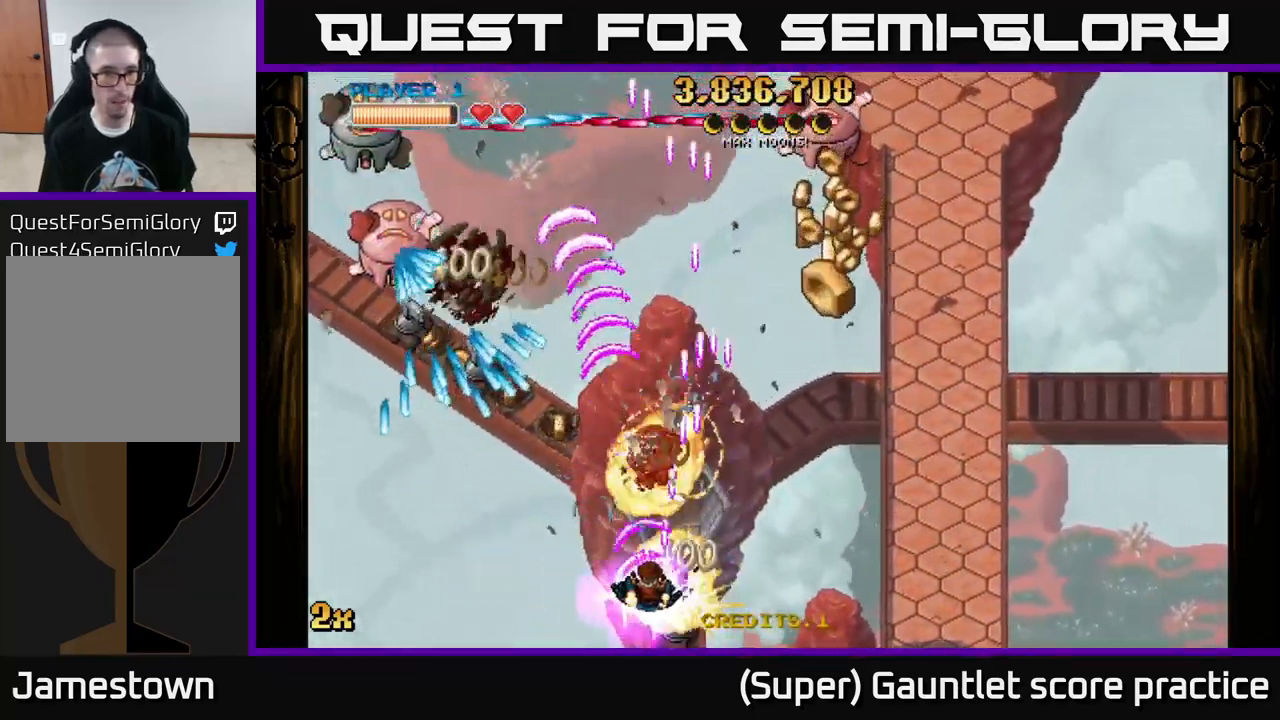
{"buttons": ["A"], "left_stick": "right", "events": [[84, "X", "up"], [84, "left_stick", "up"], [217, "left_stick", "right"]]}
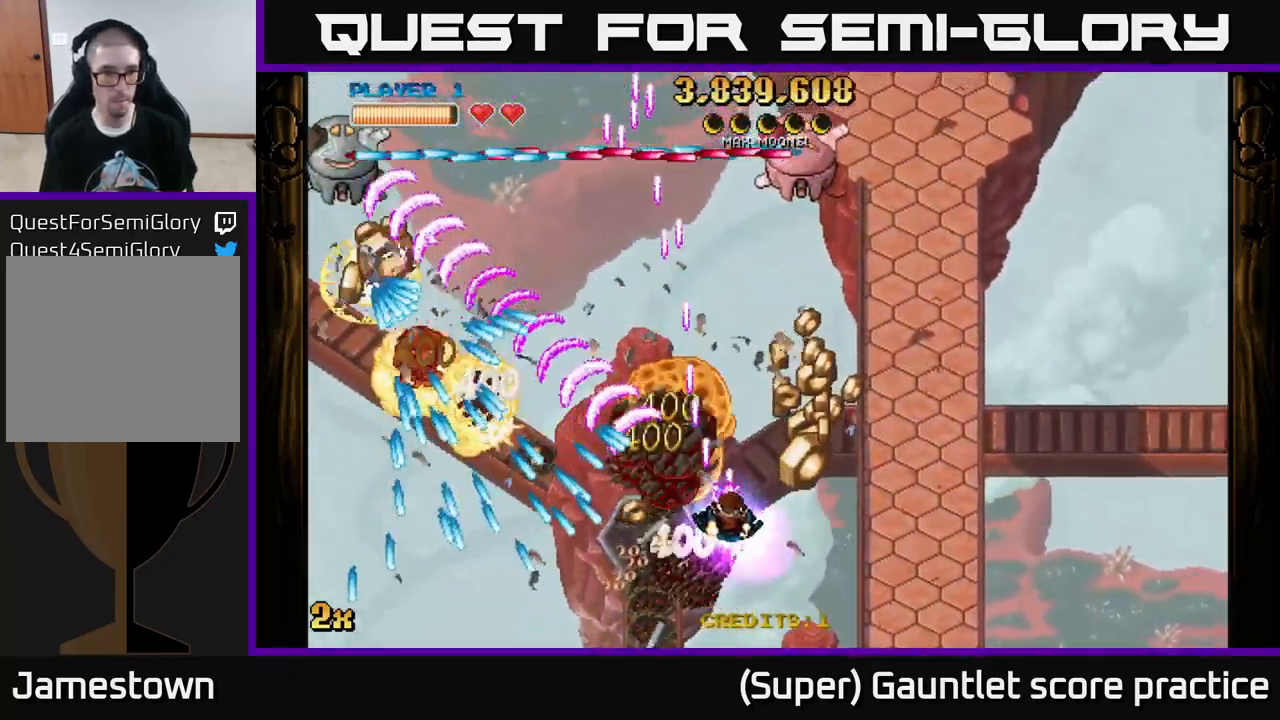
{"buttons": ["A"], "left_stick": "up-left", "events": [[117, "left_stick", "up-right"], [134, "X", "down"], [267, "X", "up"], [267, "left_stick", "up"], [384, "left_stick", "up-left"]]}
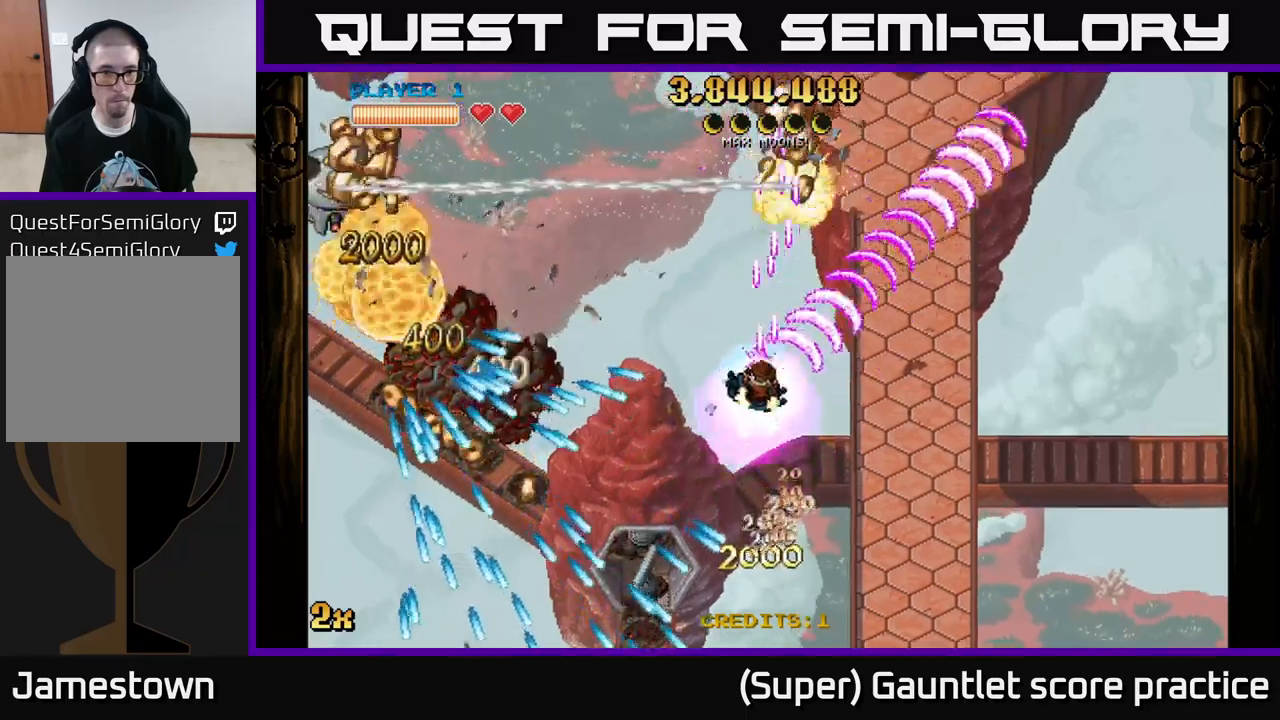
{"buttons": ["A"], "left_stick": "left", "events": [[200, "left_stick", "left"], [250, "X", "down"], [383, "X", "up"]]}
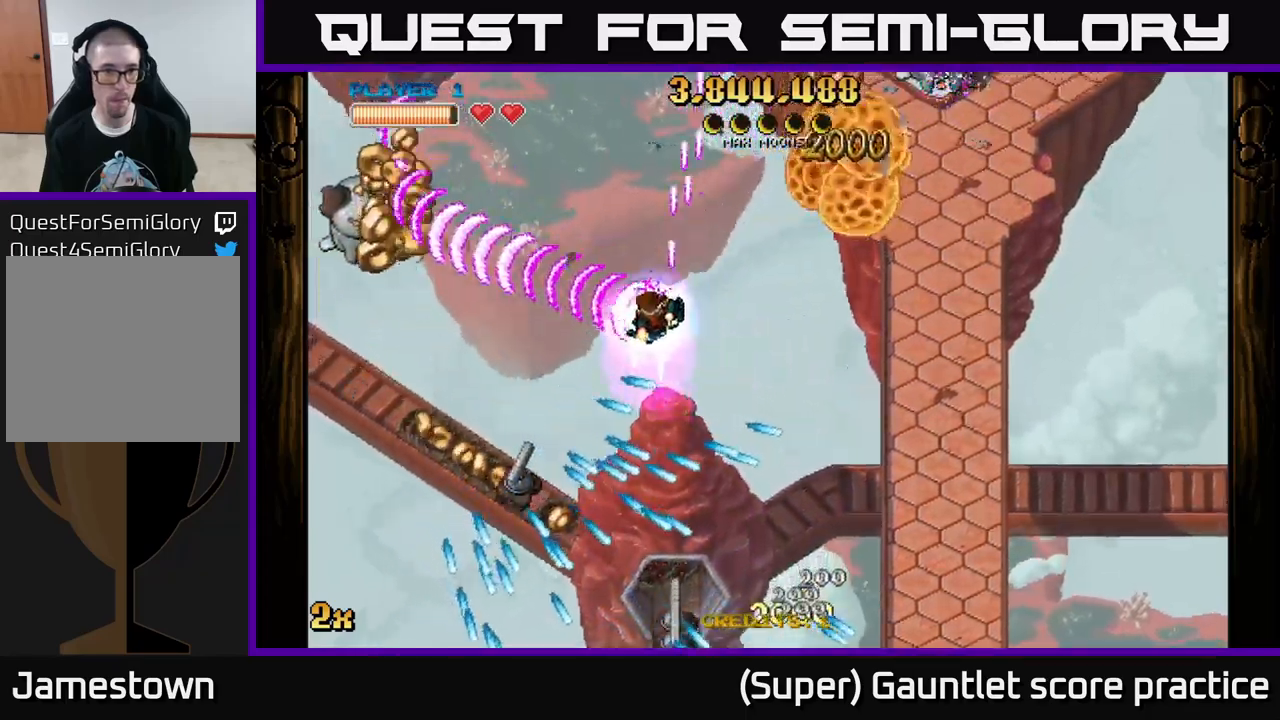
{"buttons": ["A"], "left_stick": "down-left", "events": [[366, "left_stick", "down-left"]]}
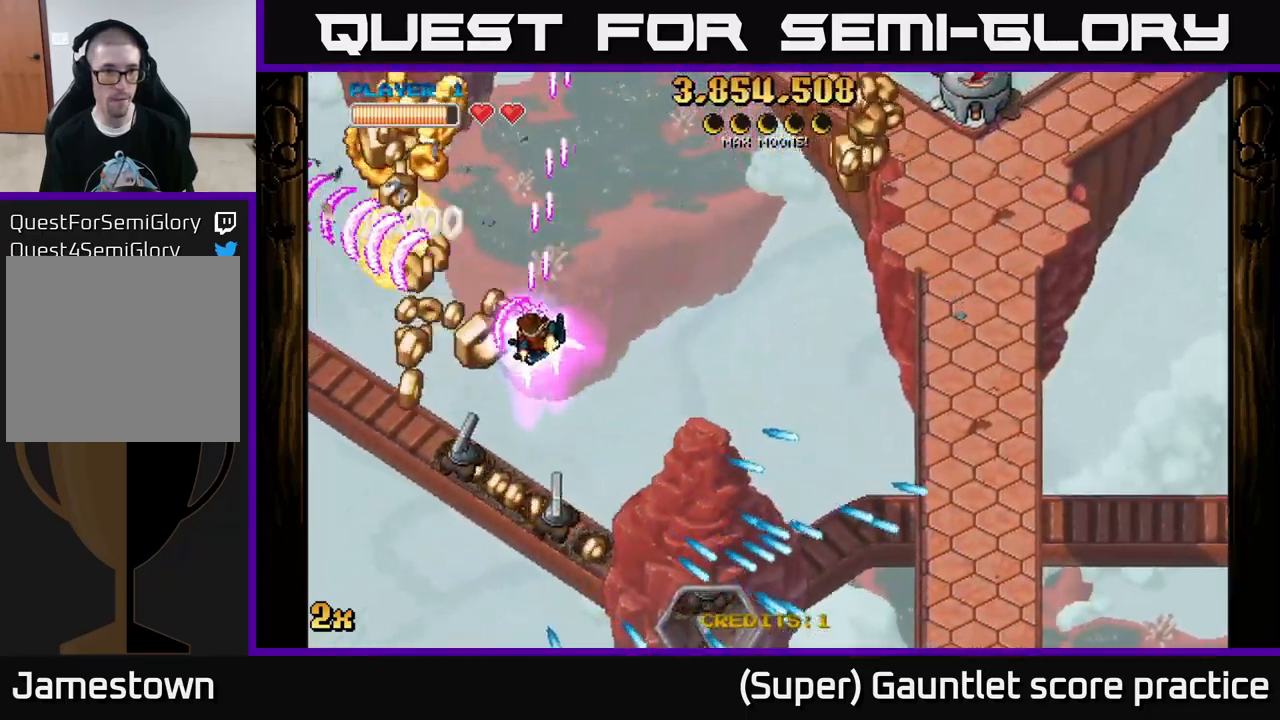
{"buttons": ["A"], "left_stick": "down-right", "events": [[250, "left_stick", "down"], [500, "left_stick", "down-right"]]}
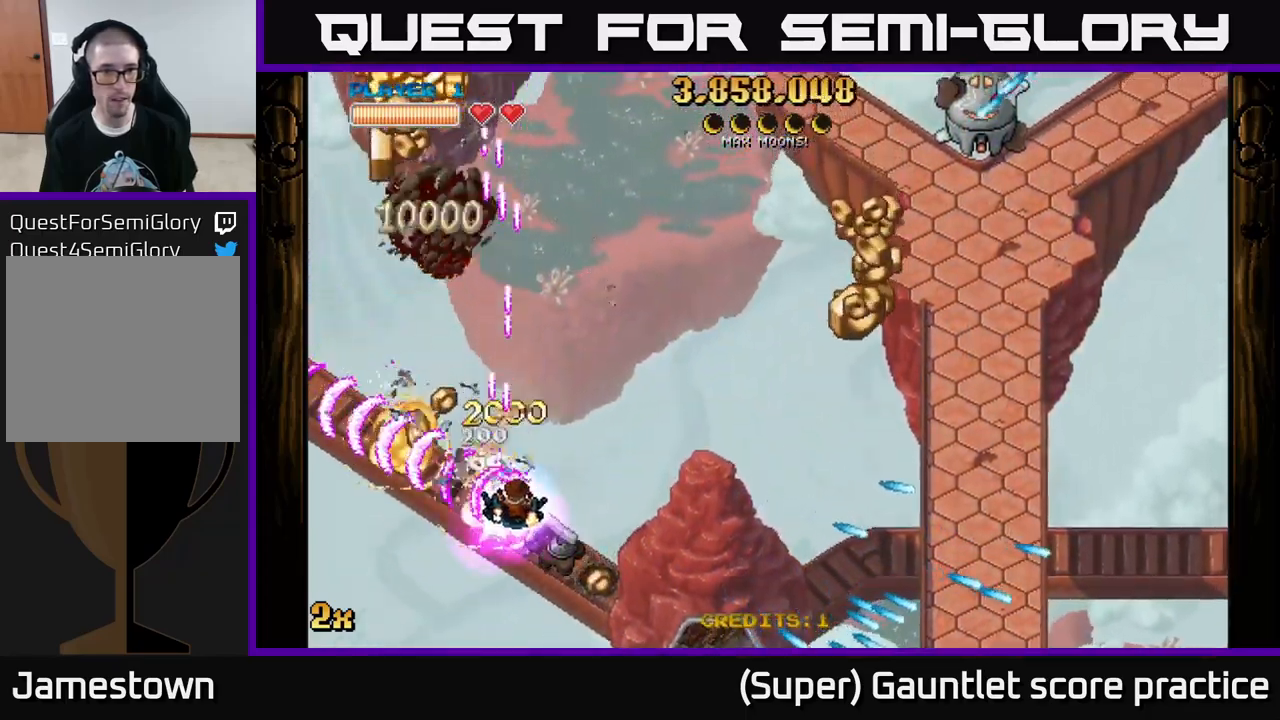
{"buttons": ["A"], "left_stick": "right", "events": [[416, "left_stick", "right"]]}
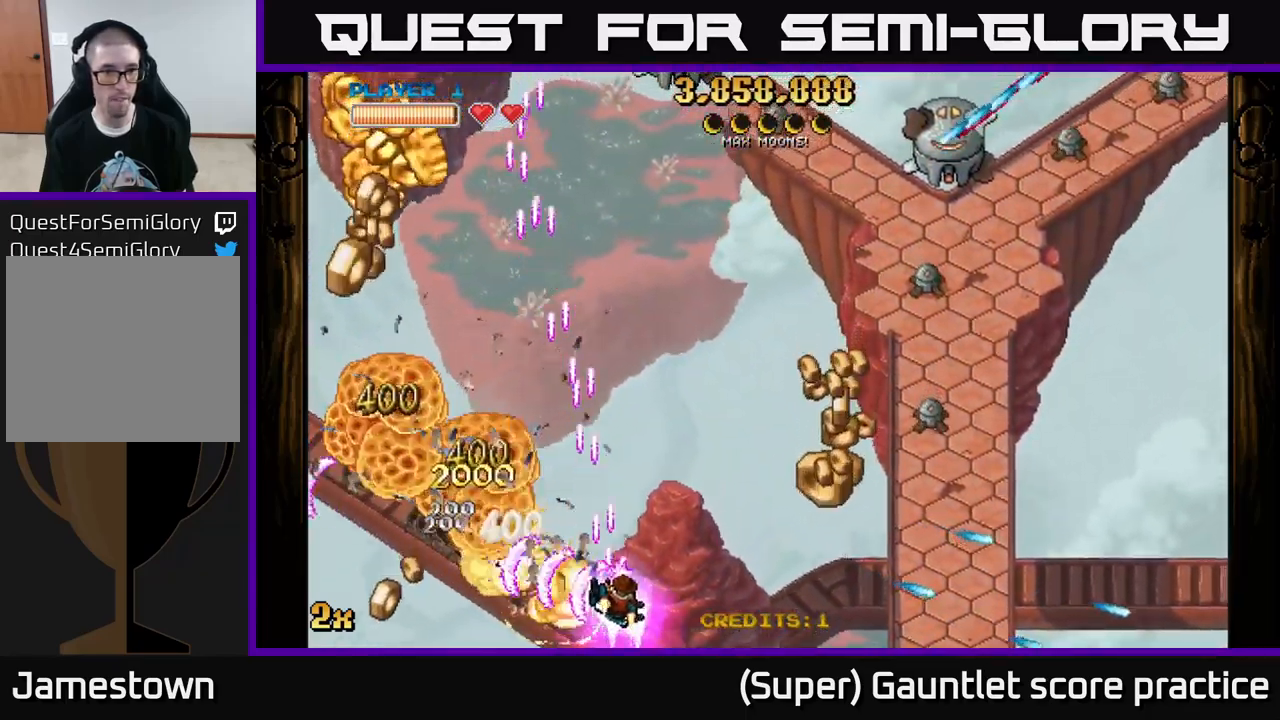
{"buttons": ["A"], "left_stick": "left", "events": [[466, "left_stick", "left"]]}
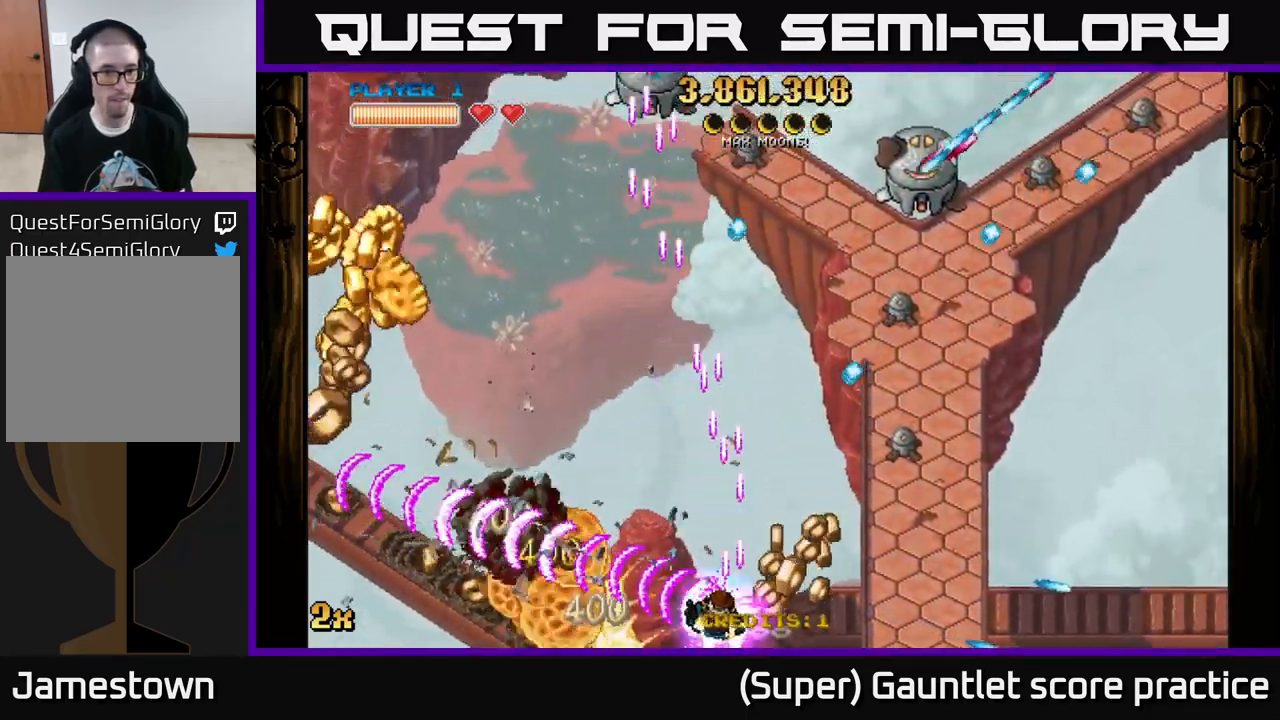
{"buttons": ["A"], "left_stick": "left", "events": []}
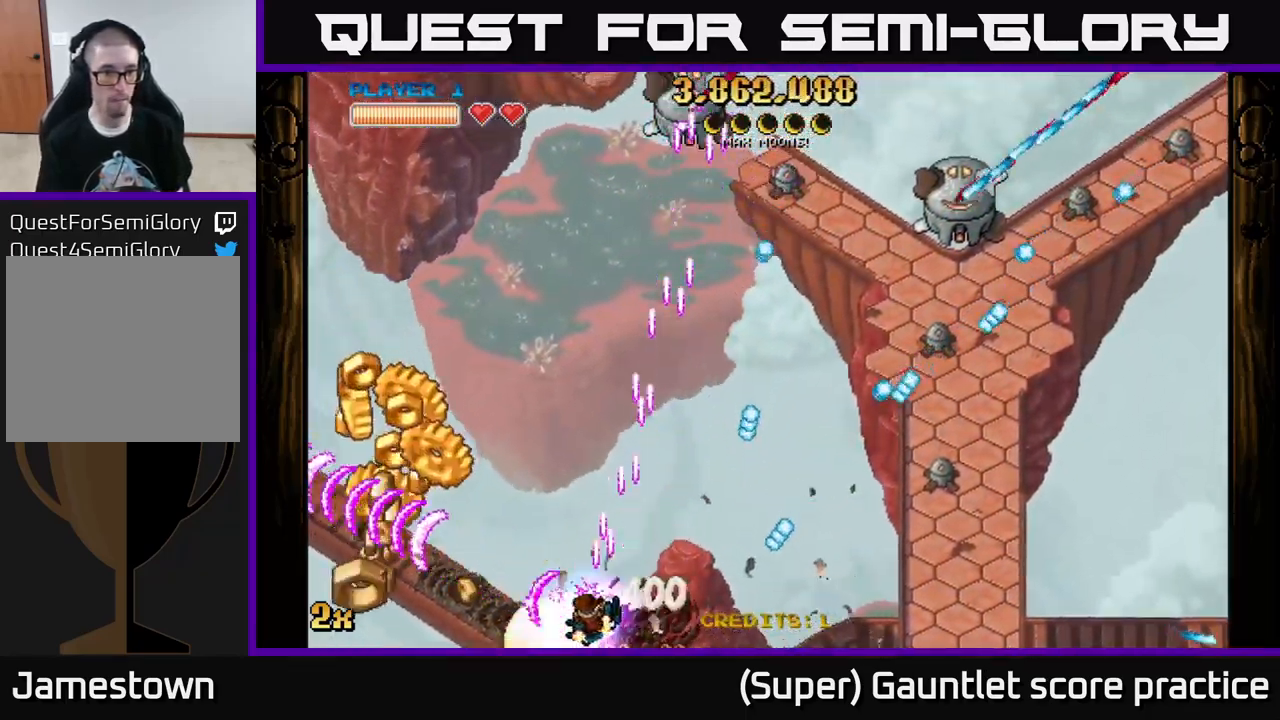
{"buttons": ["A", "X"], "left_stick": "up-right", "events": [[483, "X", "down"], [483, "left_stick", "up-right"]]}
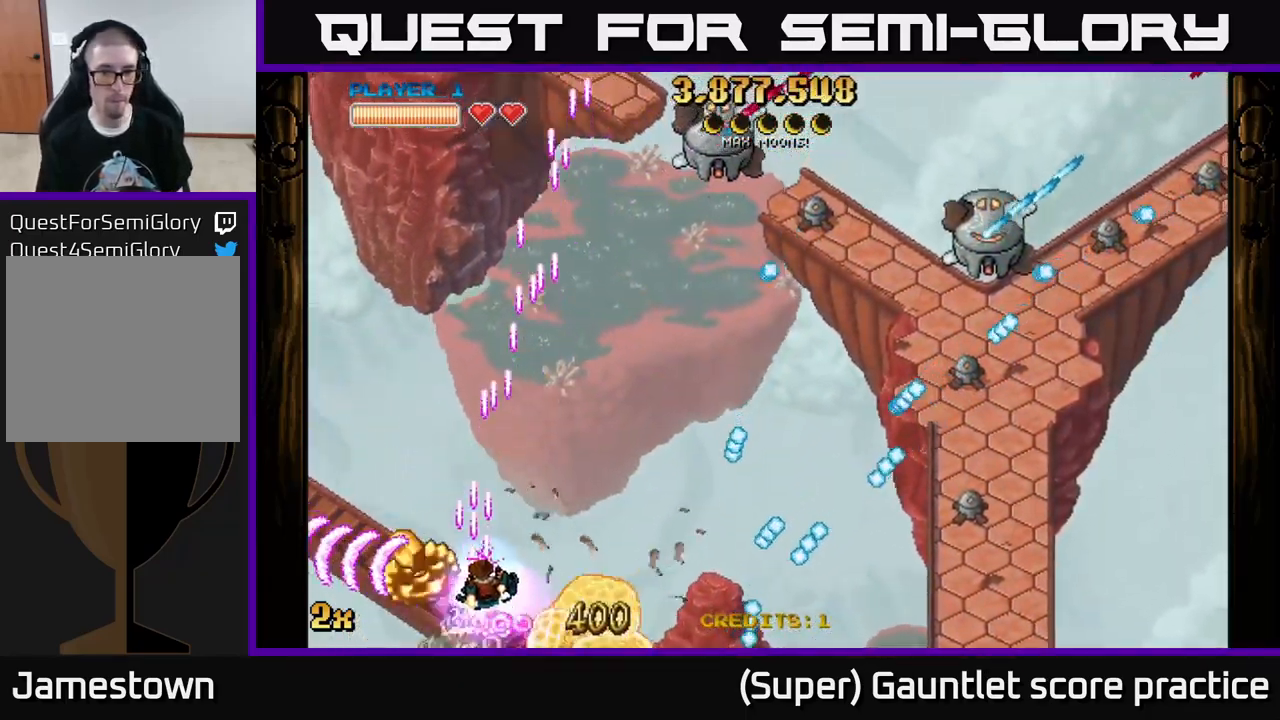
{"buttons": ["A"], "left_stick": "up", "events": [[66, "left_stick", "right"], [166, "X", "up"], [266, "left_stick", "up"]]}
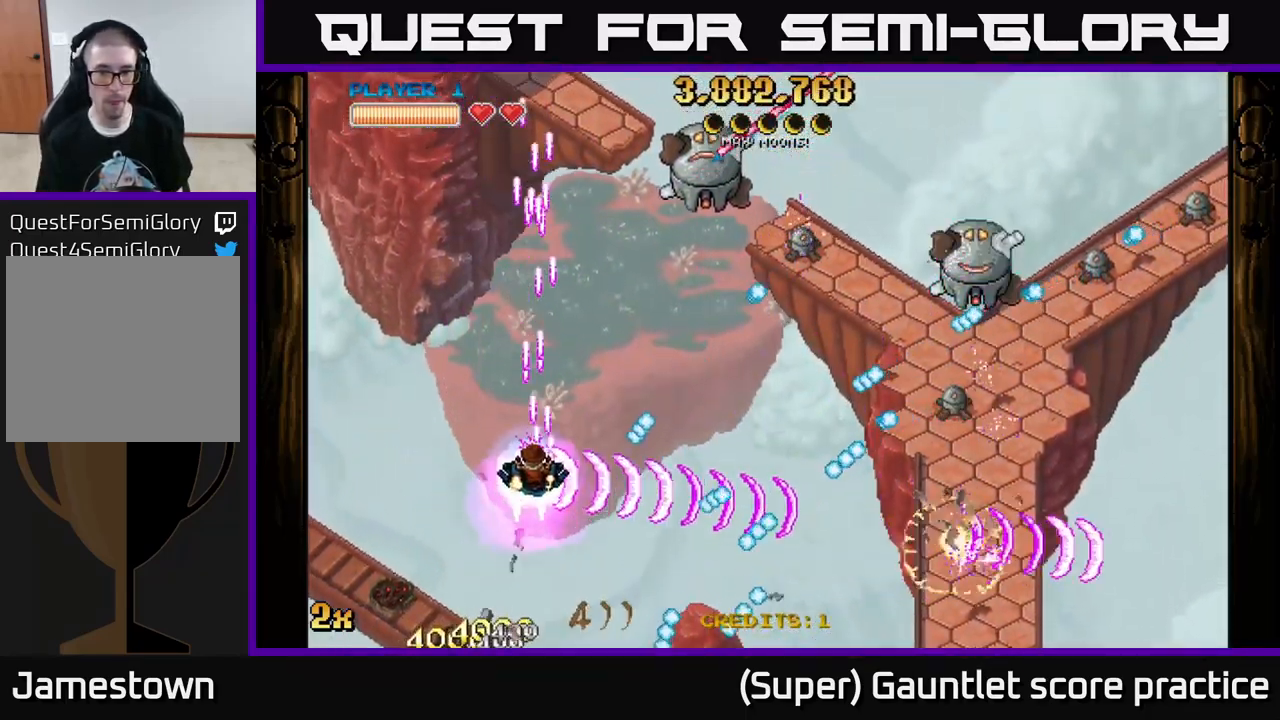
{"buttons": ["A"], "left_stick": "up", "events": []}
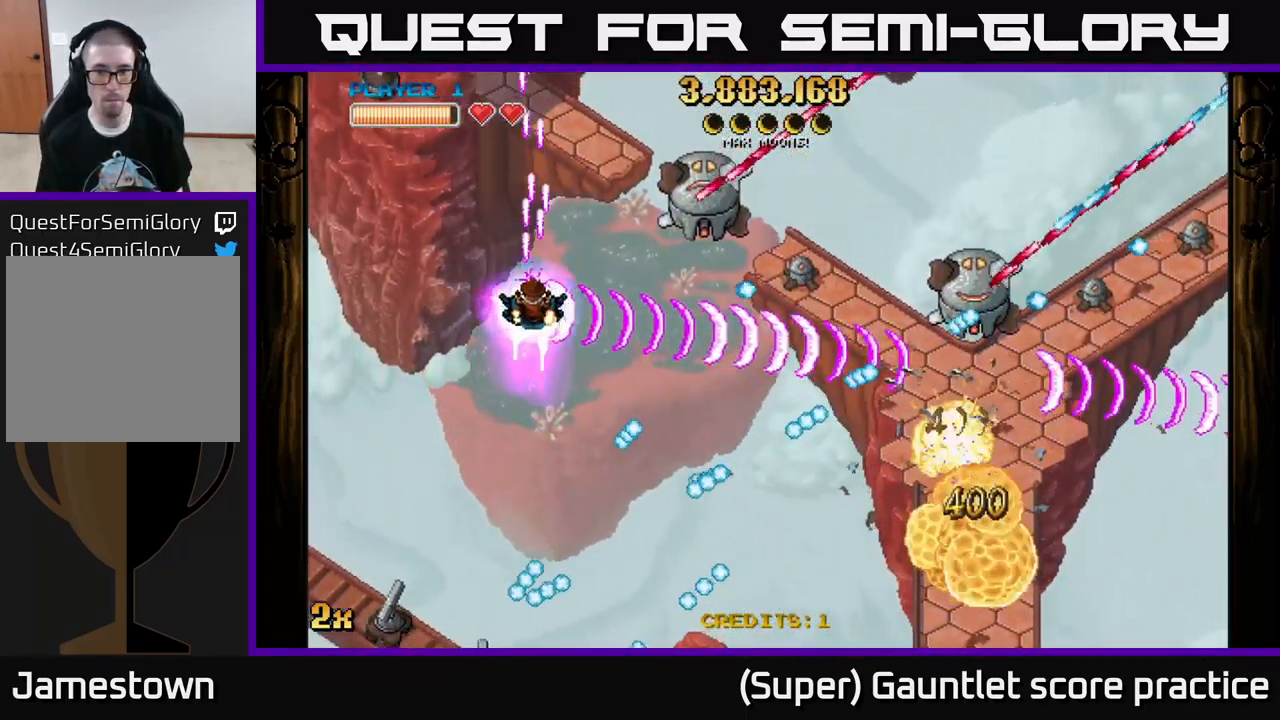
{"buttons": ["A"], "left_stick": "right", "events": [[50, "left_stick", "right"], [300, "left_stick", "up-right"], [400, "left_stick", "right"]]}